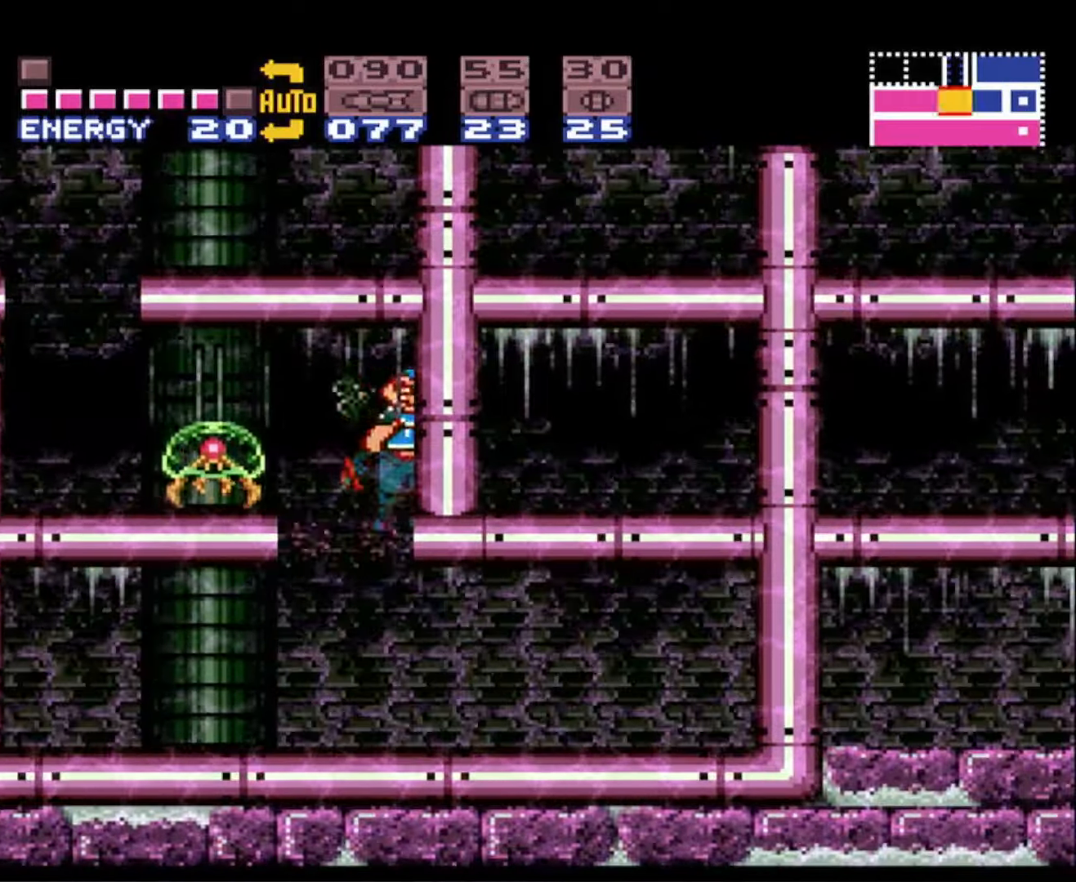
Gameplay with a controller (Nintendo layout); each line is a JSON object with the inputs held at the frame after it. "events" lists button and stick changes between this image and that frame as [ms after this image, input, new state], when the widget could be followed in between. Not read: L3 R3 SELECT.
{"buttons": ["B", "DPAD_RIGHT"], "events": []}
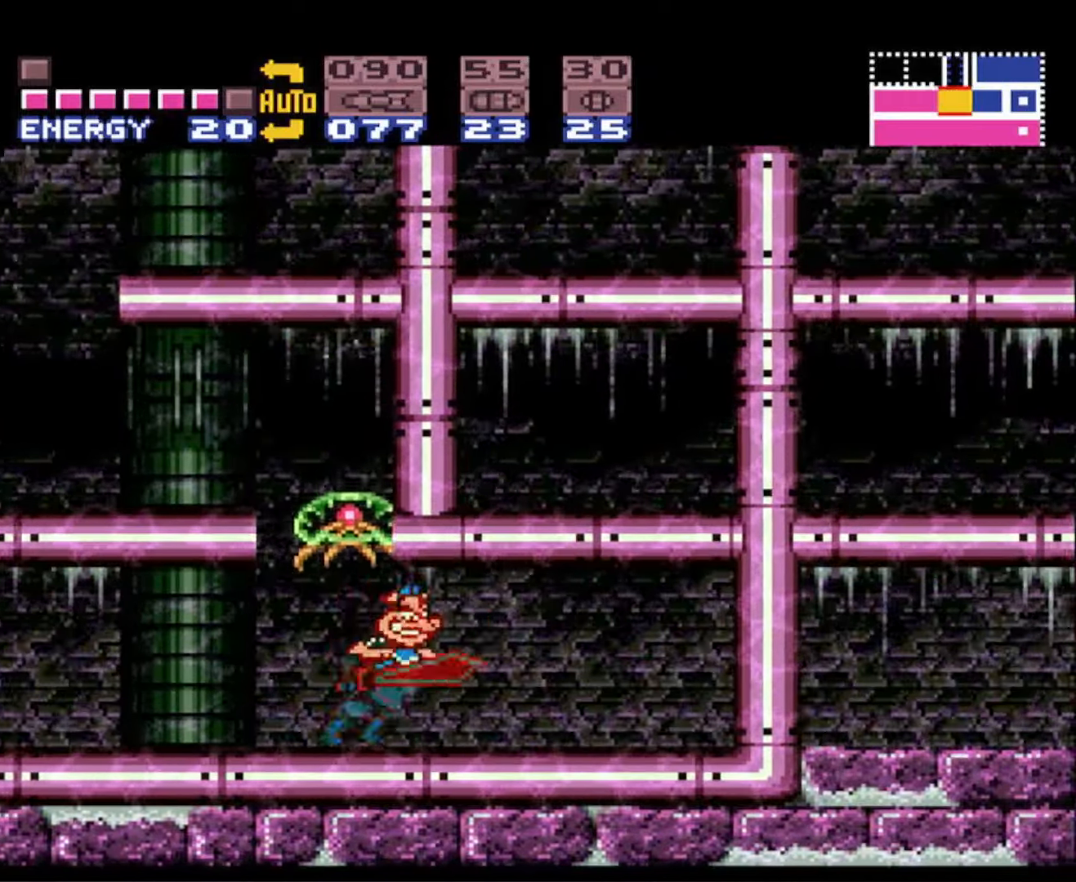
{"buttons": [], "events": [[433, "DPAD_RIGHT", "up"], [483, "B", "up"]]}
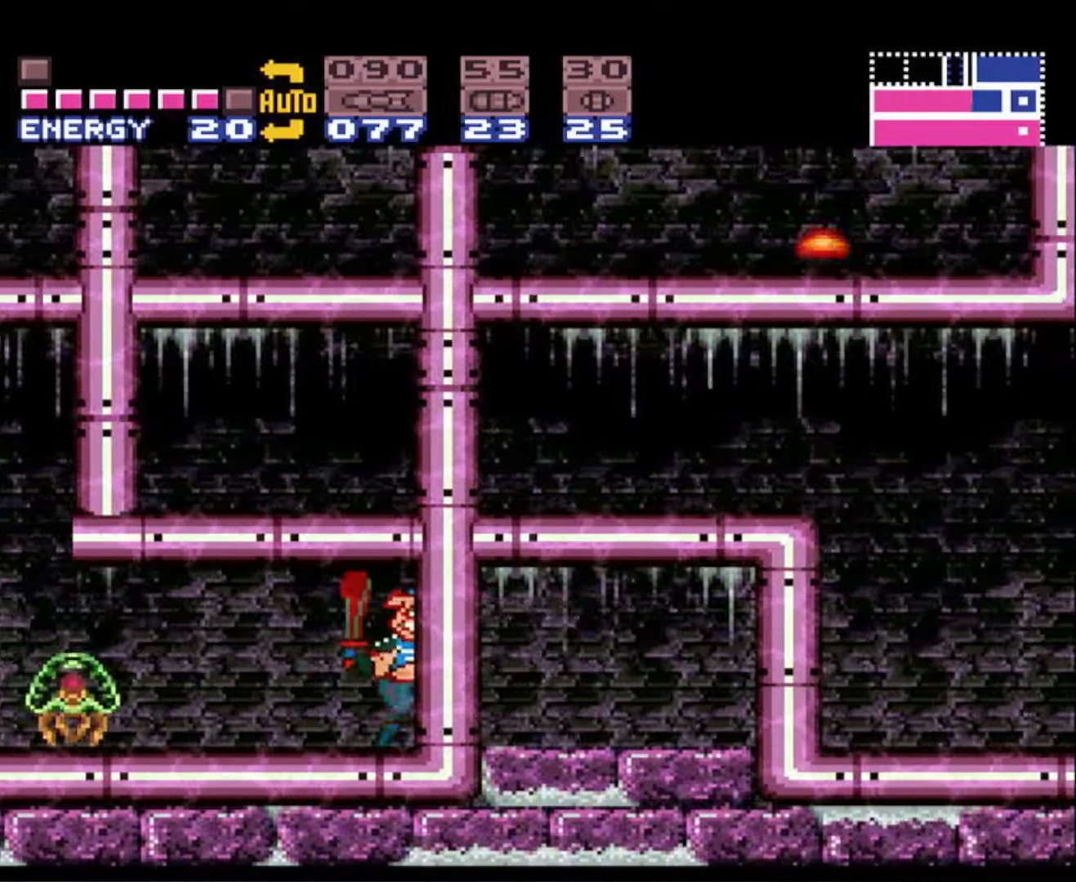
{"buttons": ["L1", "R1"], "events": [[50, "DPAD_DOWN", "down"], [117, "R1", "down"], [167, "DPAD_DOWN", "up"], [250, "L1", "down"]]}
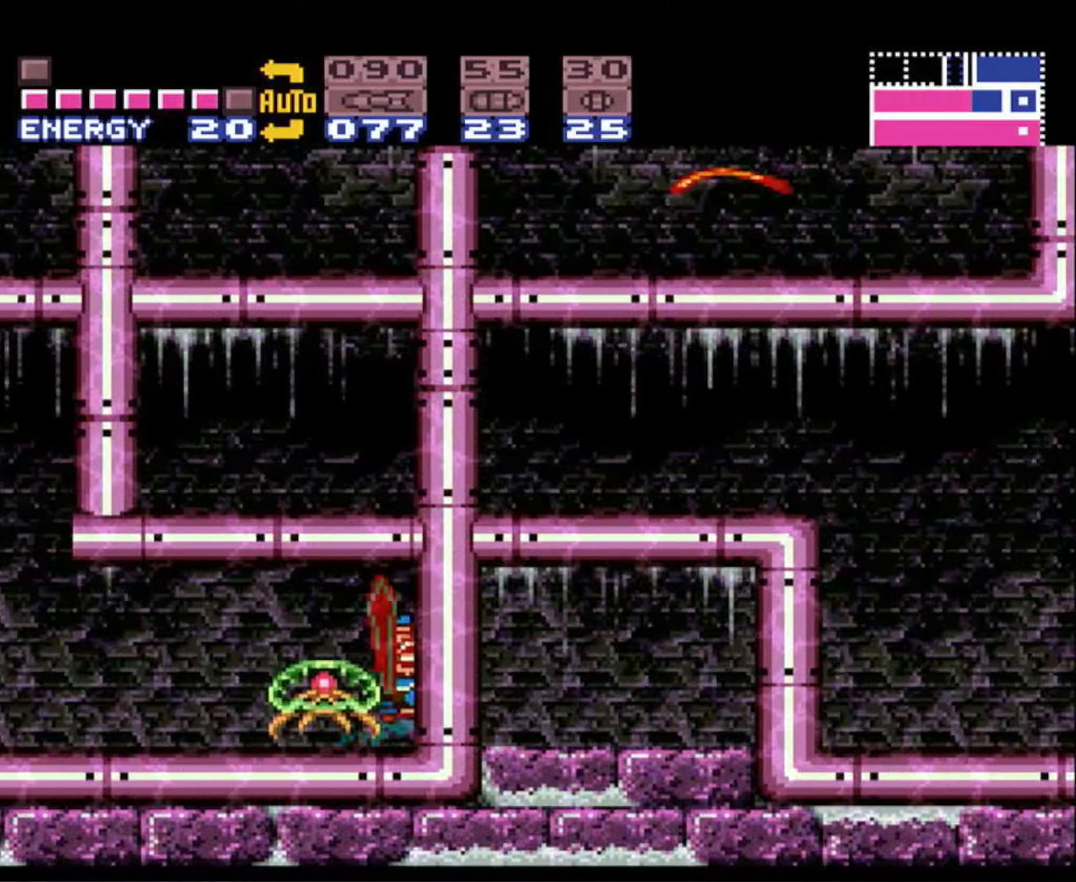
{"buttons": ["L1", "R1"], "events": [[267, "X", "down"], [384, "X", "up"]]}
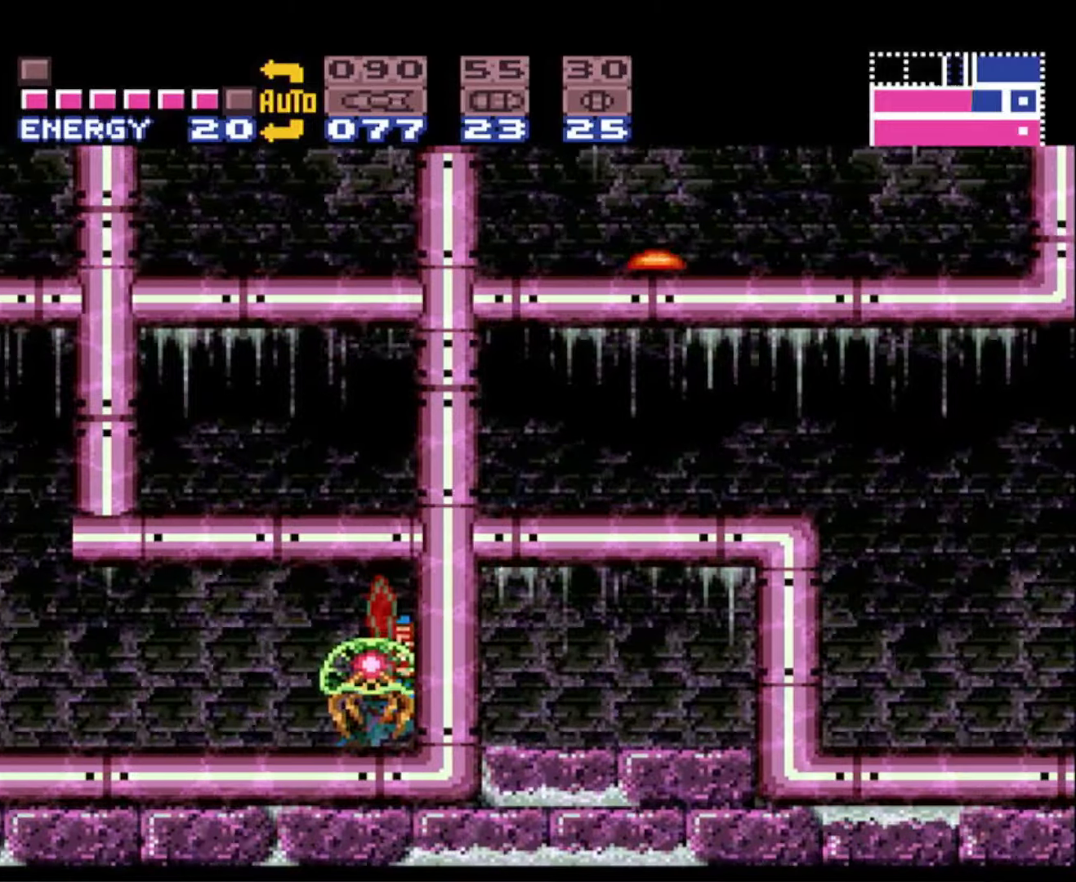
{"buttons": [], "events": [[134, "X", "down"], [217, "X", "up"], [350, "R1", "up"], [417, "L1", "up"]]}
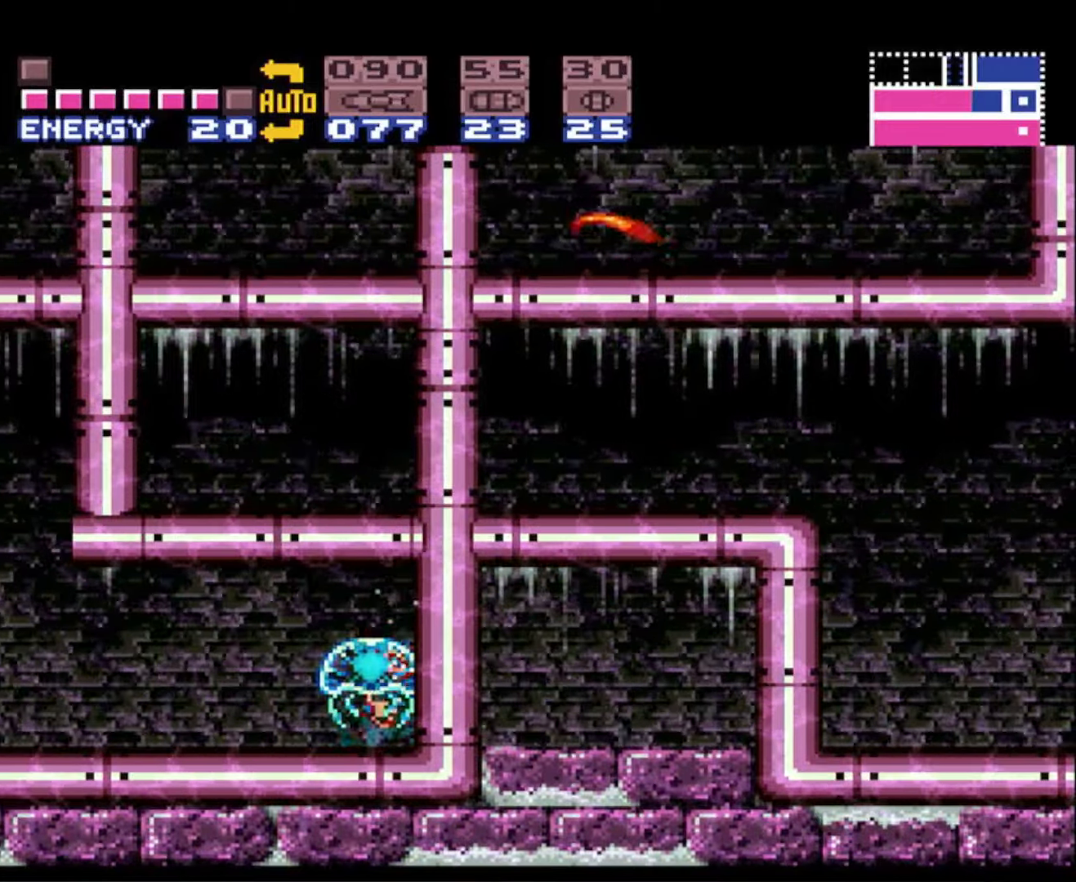
{"buttons": ["A", "B", "DPAD_DOWN"], "events": [[17, "B", "down"], [334, "A", "down"], [450, "DPAD_DOWN", "down"]]}
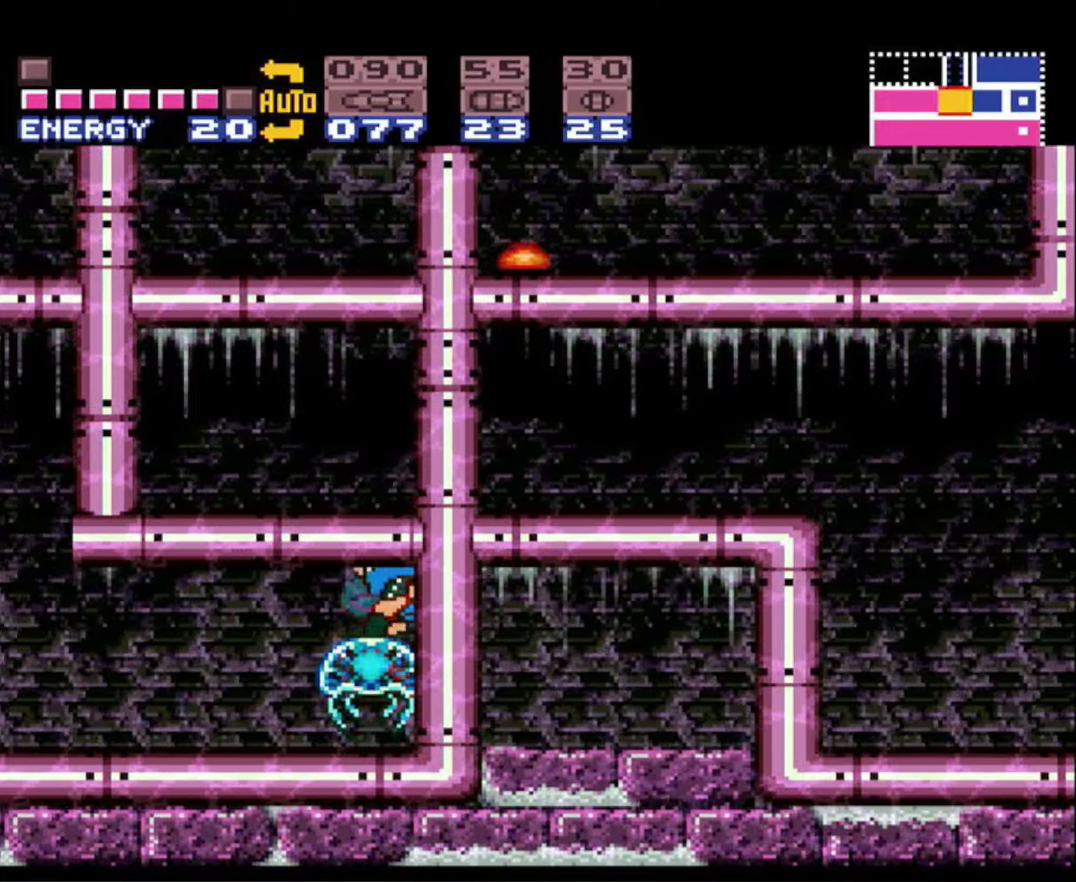
{"buttons": ["A", "B", "DPAD_DOWN"], "events": [[167, "A", "up"], [367, "A", "down"]]}
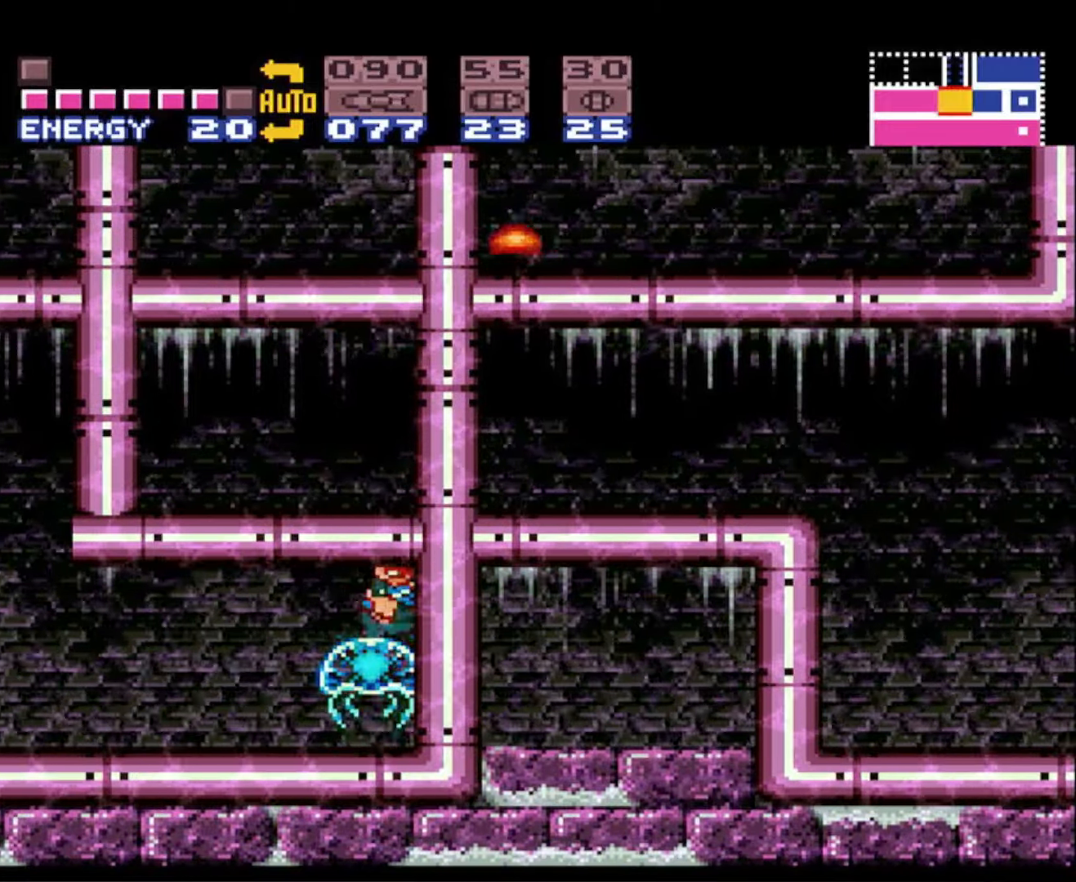
{"buttons": ["A", "B", "DPAD_RIGHT"], "events": [[117, "A", "up"], [200, "DPAD_DOWN", "up"], [367, "DPAD_RIGHT", "down"], [400, "A", "down"]]}
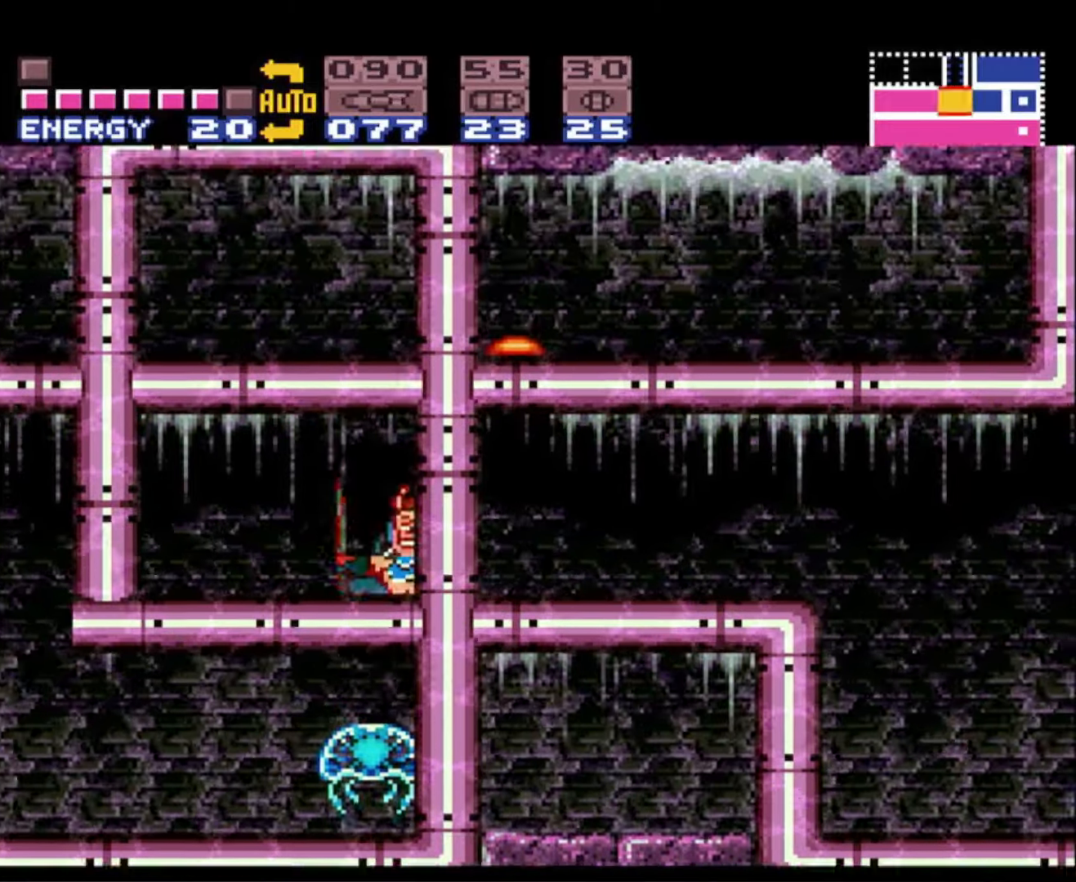
{"buttons": ["B", "DPAD_RIGHT"], "events": [[134, "X", "down"], [167, "A", "up"], [217, "X", "up"]]}
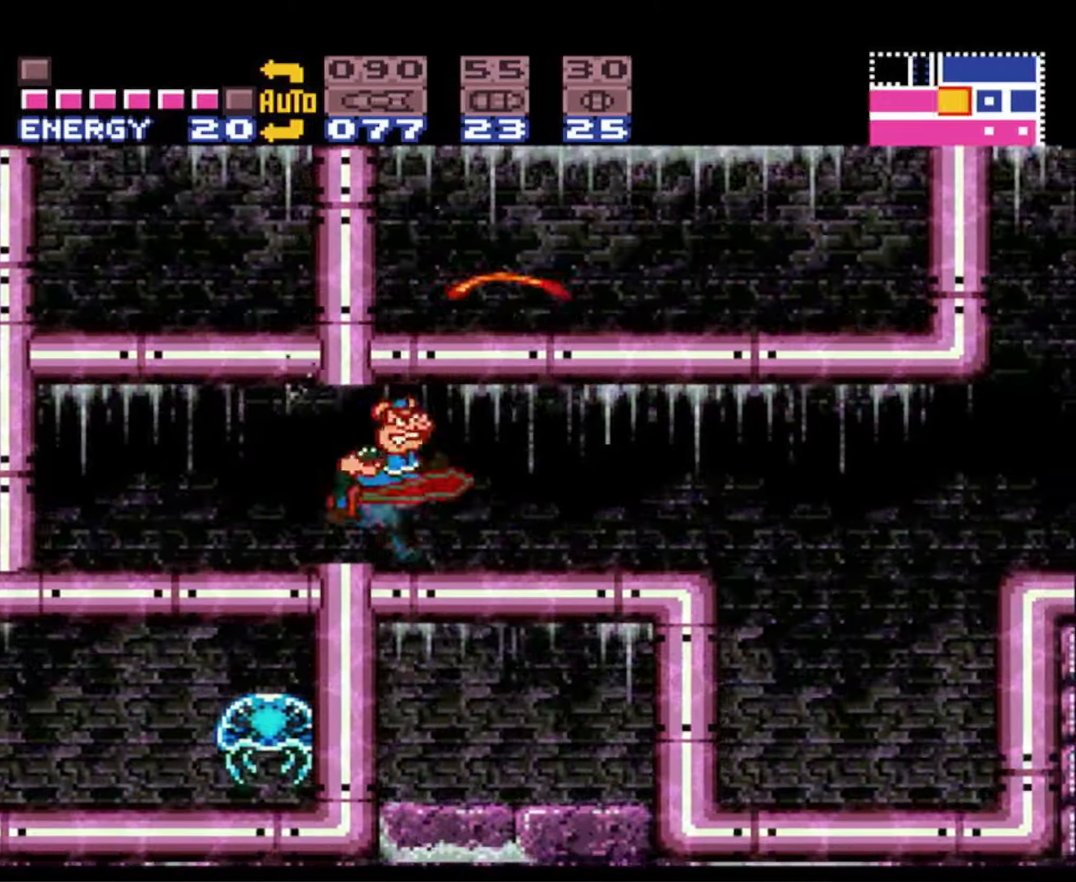
{"buttons": ["A", "B", "DPAD_RIGHT"], "events": [[250, "B", "up"], [284, "B", "down"], [300, "A", "down"]]}
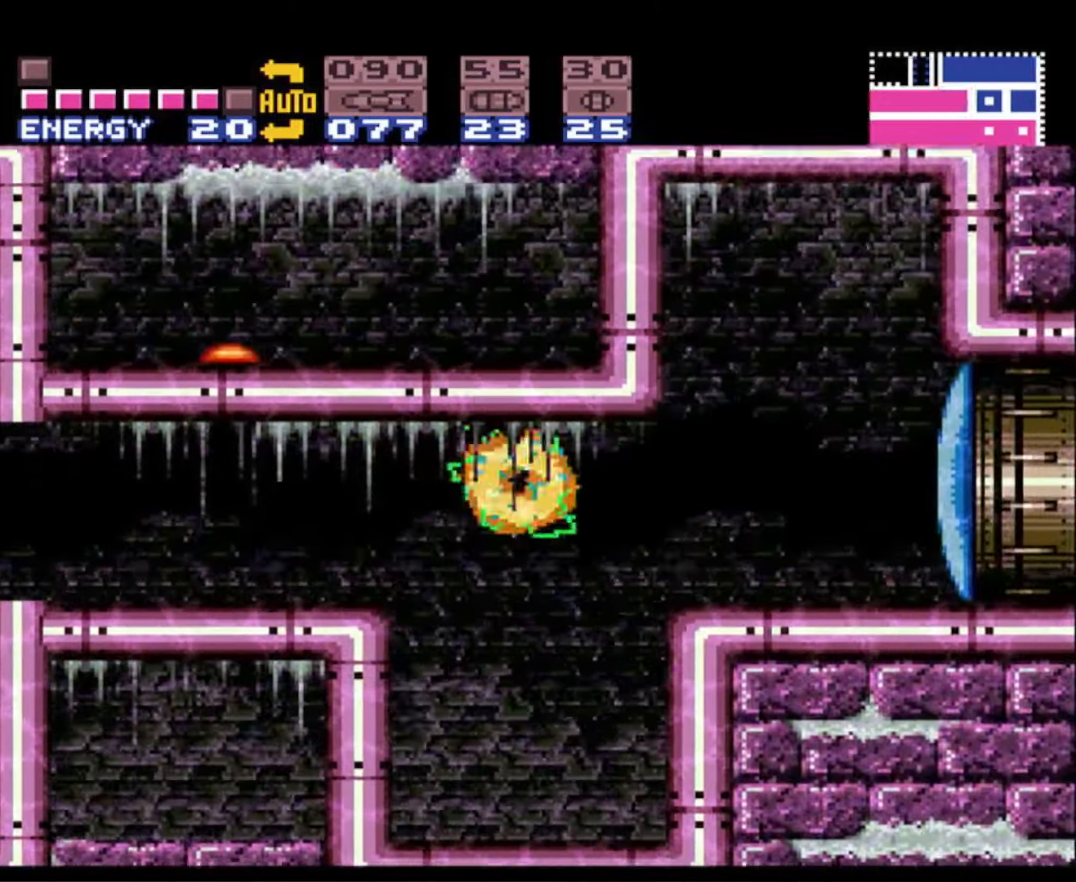
{"buttons": ["B", "DPAD_RIGHT"], "events": [[67, "A", "up"], [167, "X", "down"], [250, "X", "up"]]}
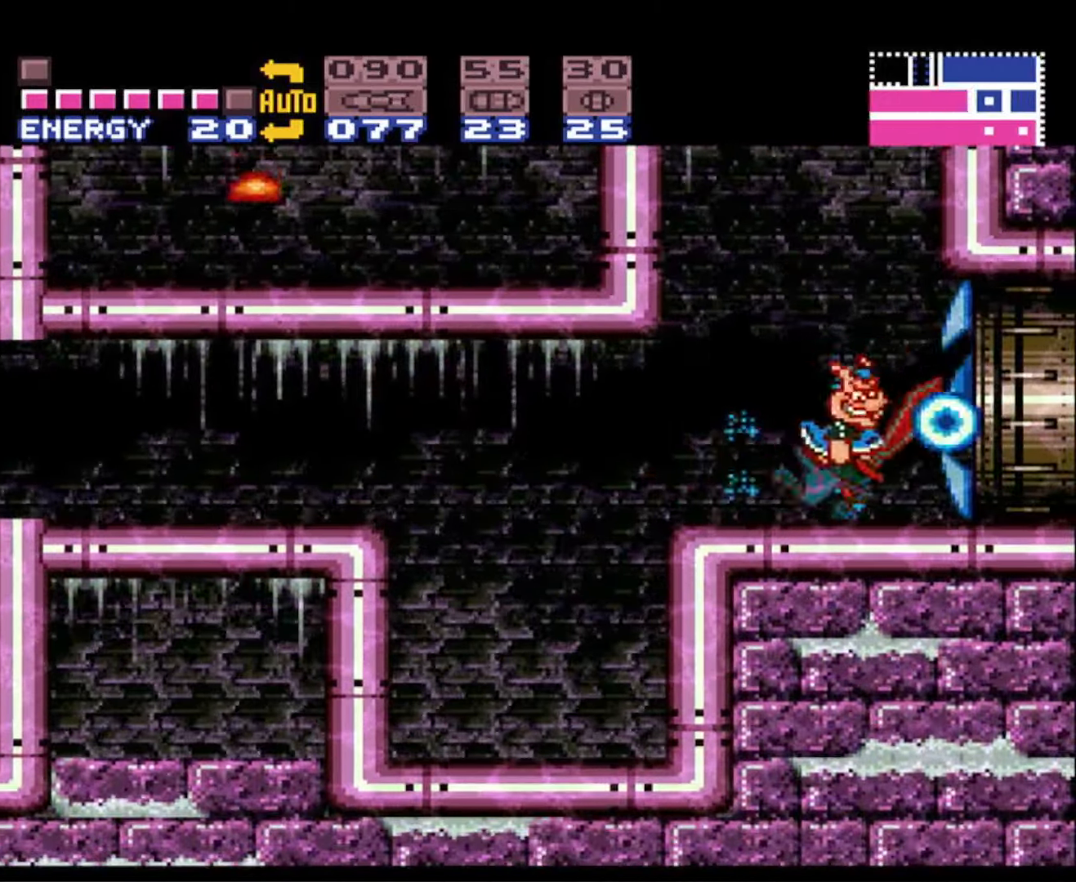
{"buttons": ["B", "DPAD_RIGHT"], "events": []}
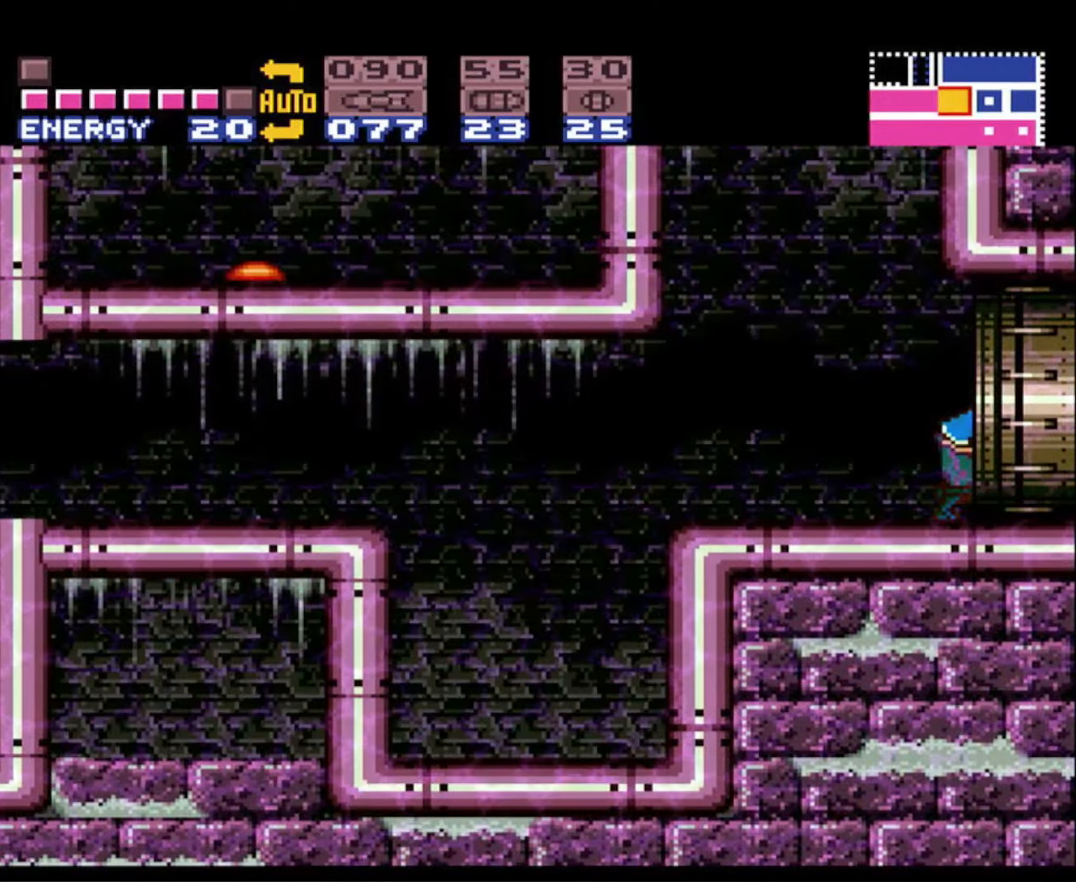
{"buttons": ["DPAD_RIGHT"], "events": [[67, "B", "up"]]}
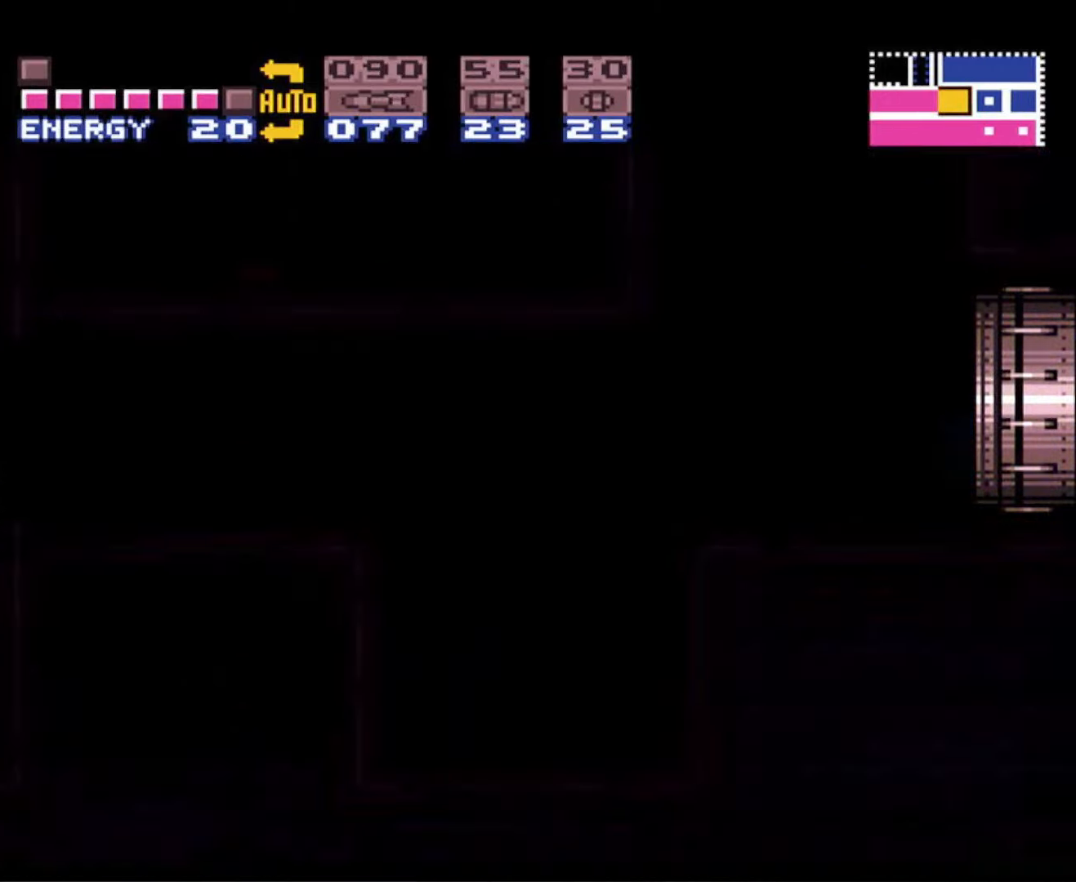
{"buttons": ["DPAD_RIGHT"], "events": []}
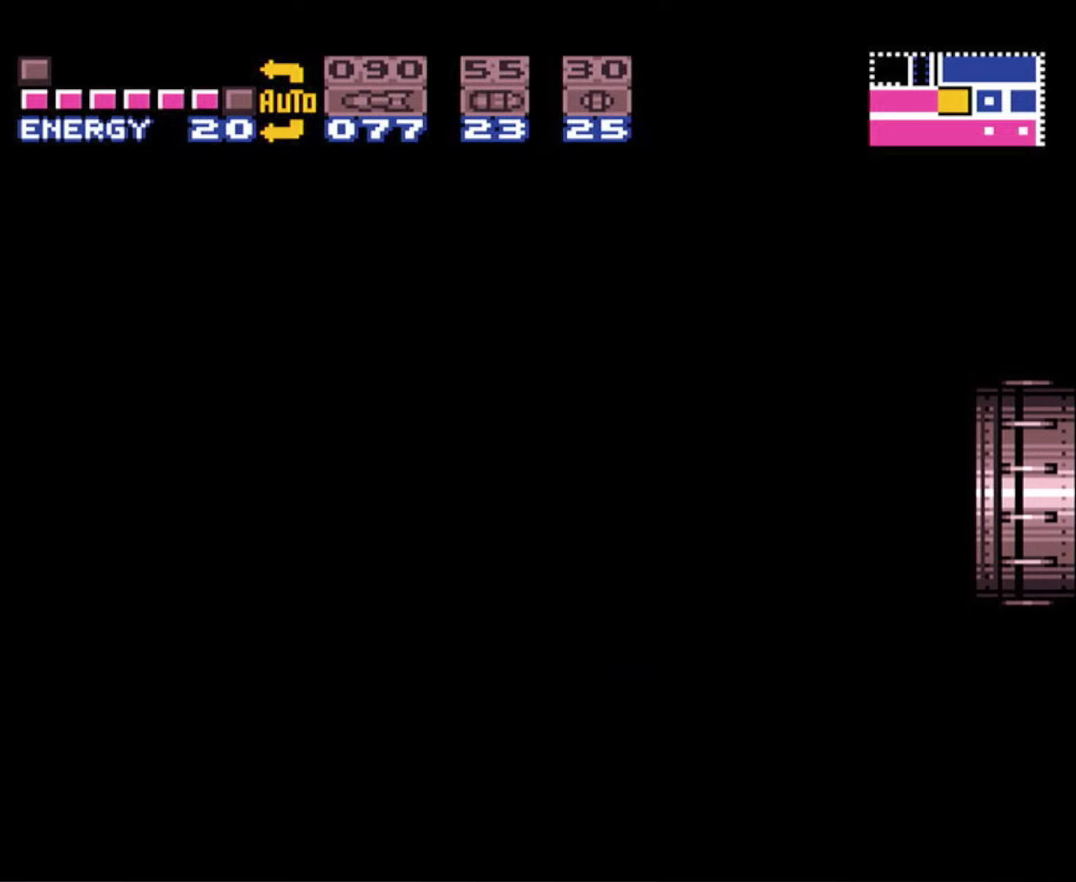
{"buttons": ["DPAD_RIGHT"], "events": []}
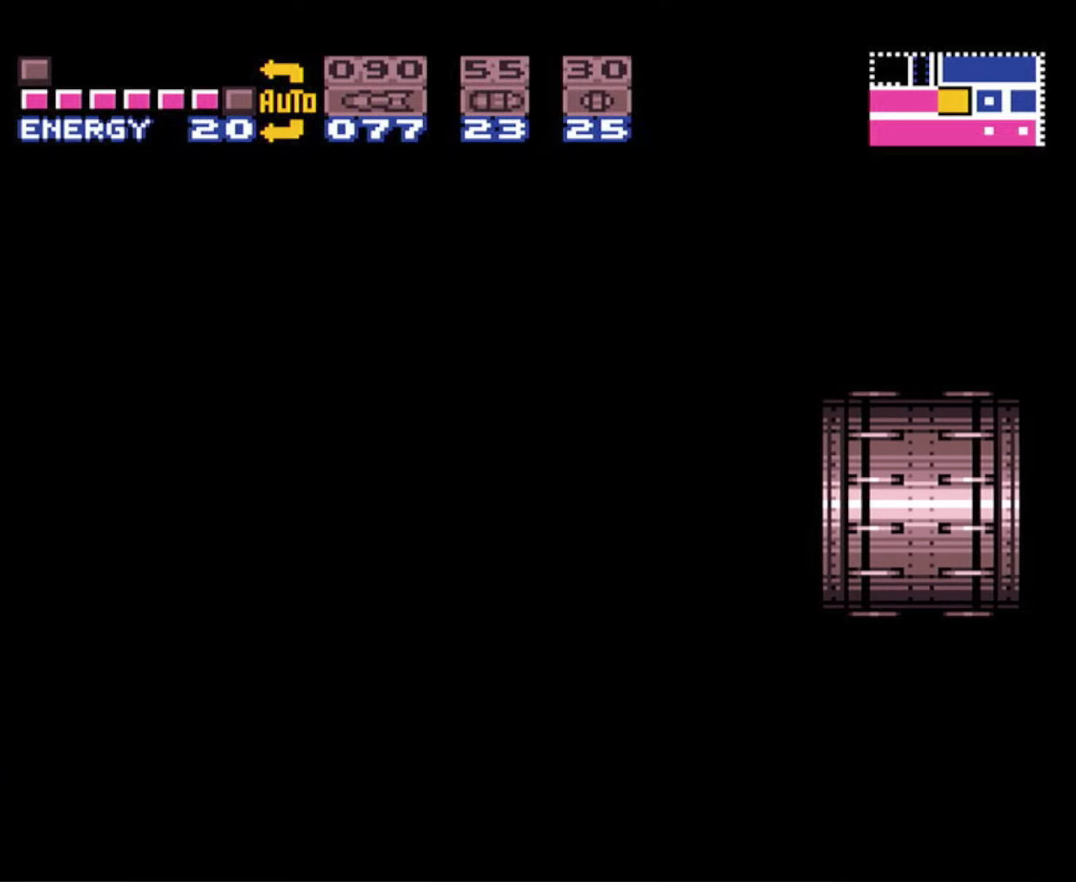
{"buttons": ["DPAD_RIGHT"], "events": []}
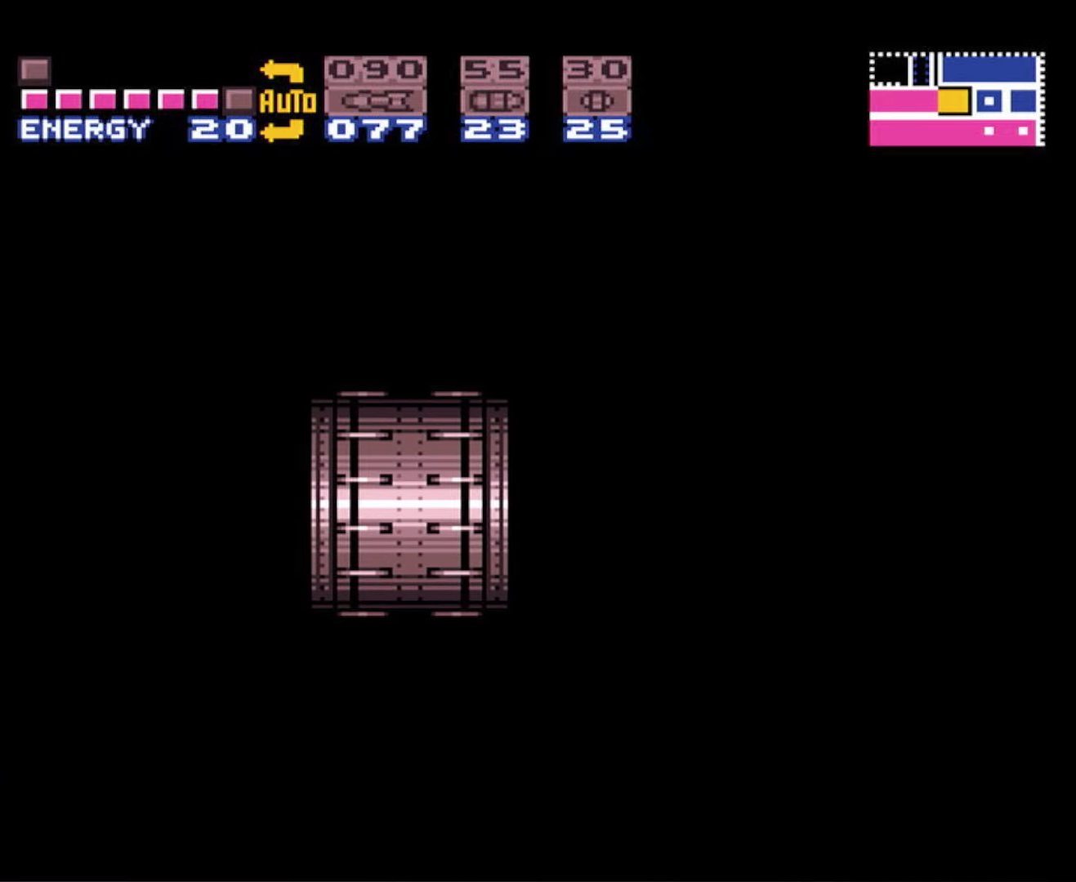
{"buttons": ["DPAD_RIGHT"], "events": []}
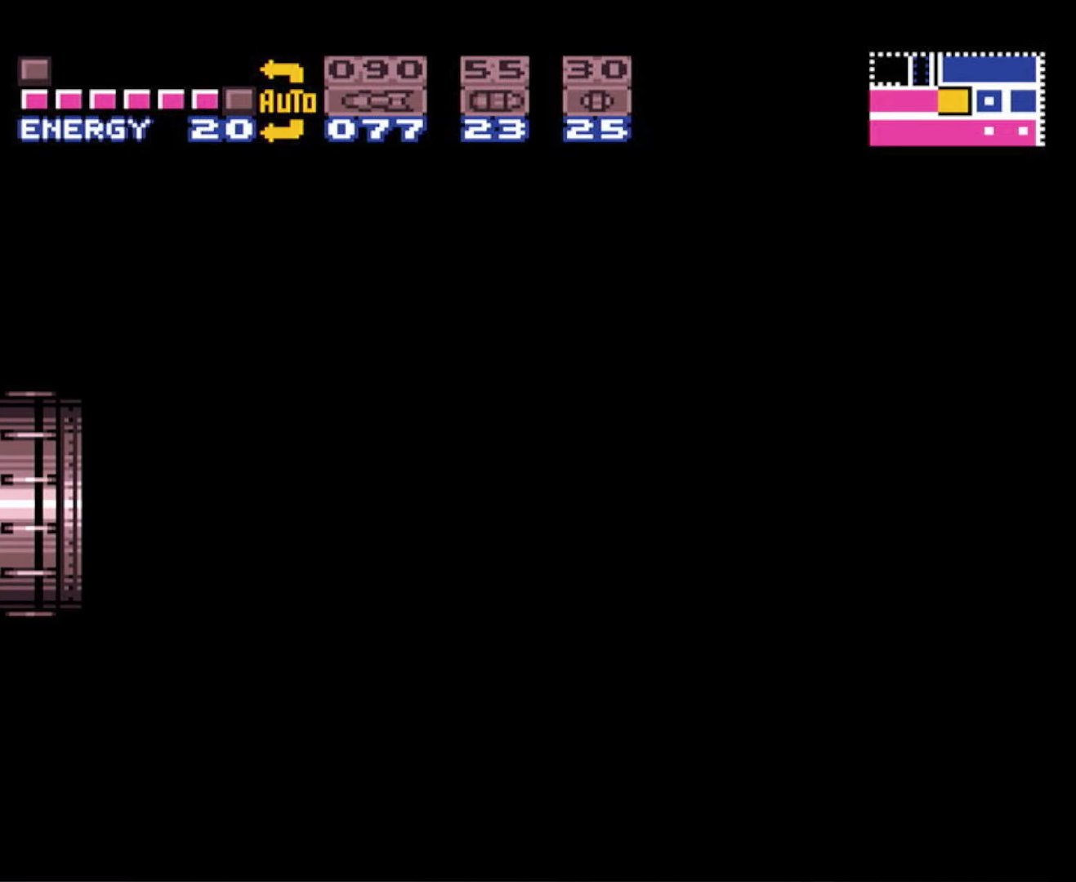
{"buttons": ["DPAD_RIGHT"], "events": []}
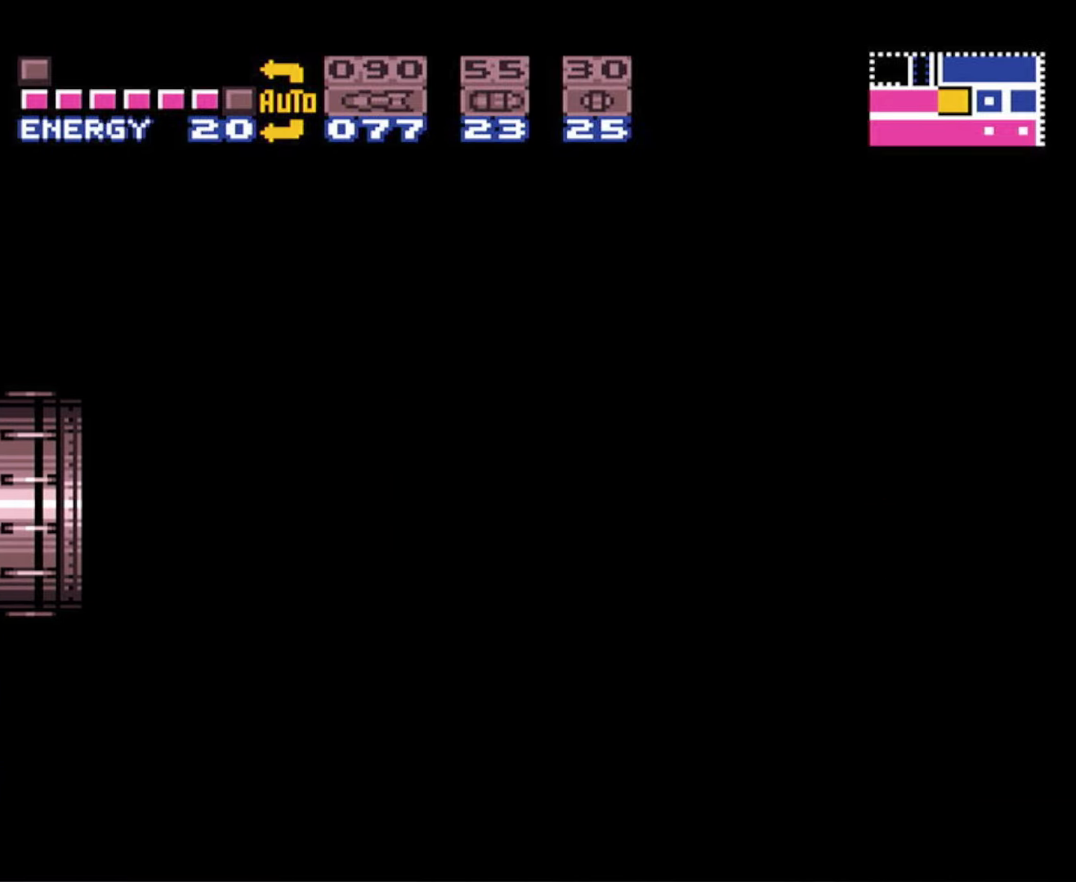
{"buttons": ["DPAD_RIGHT"], "events": []}
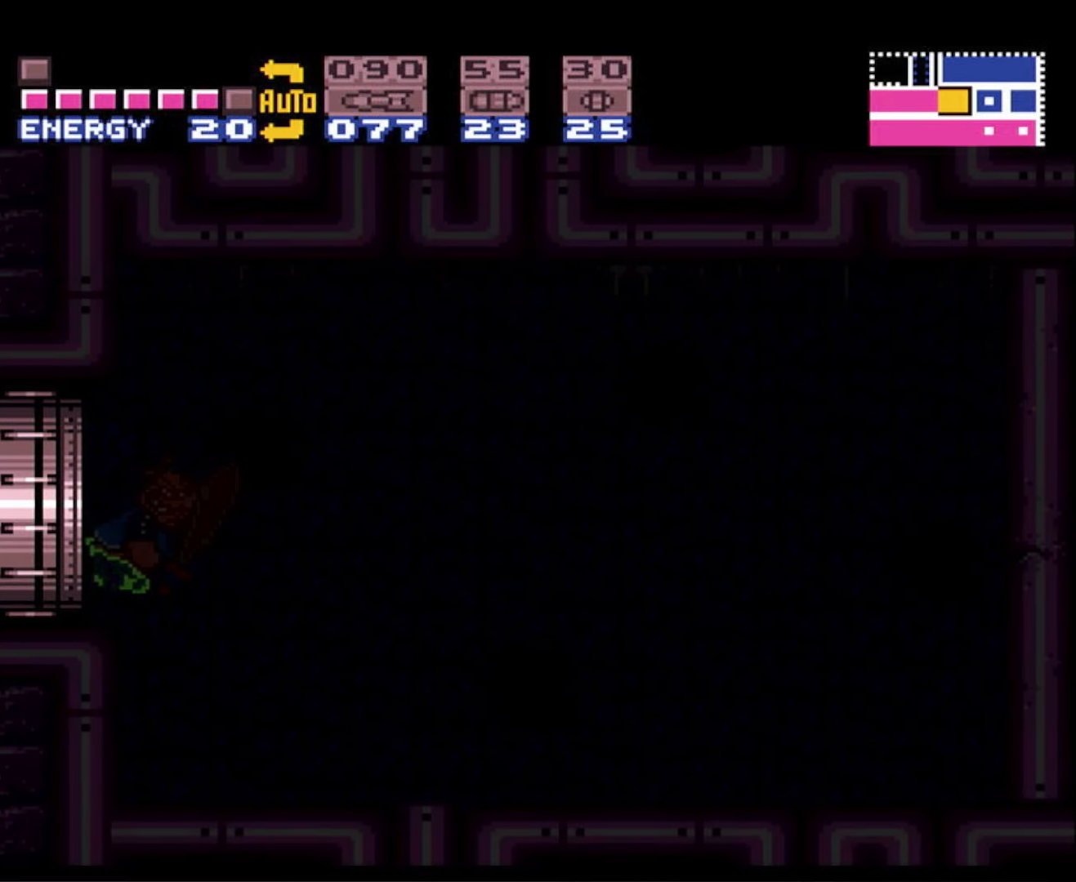
{"buttons": ["DPAD_RIGHT"], "events": []}
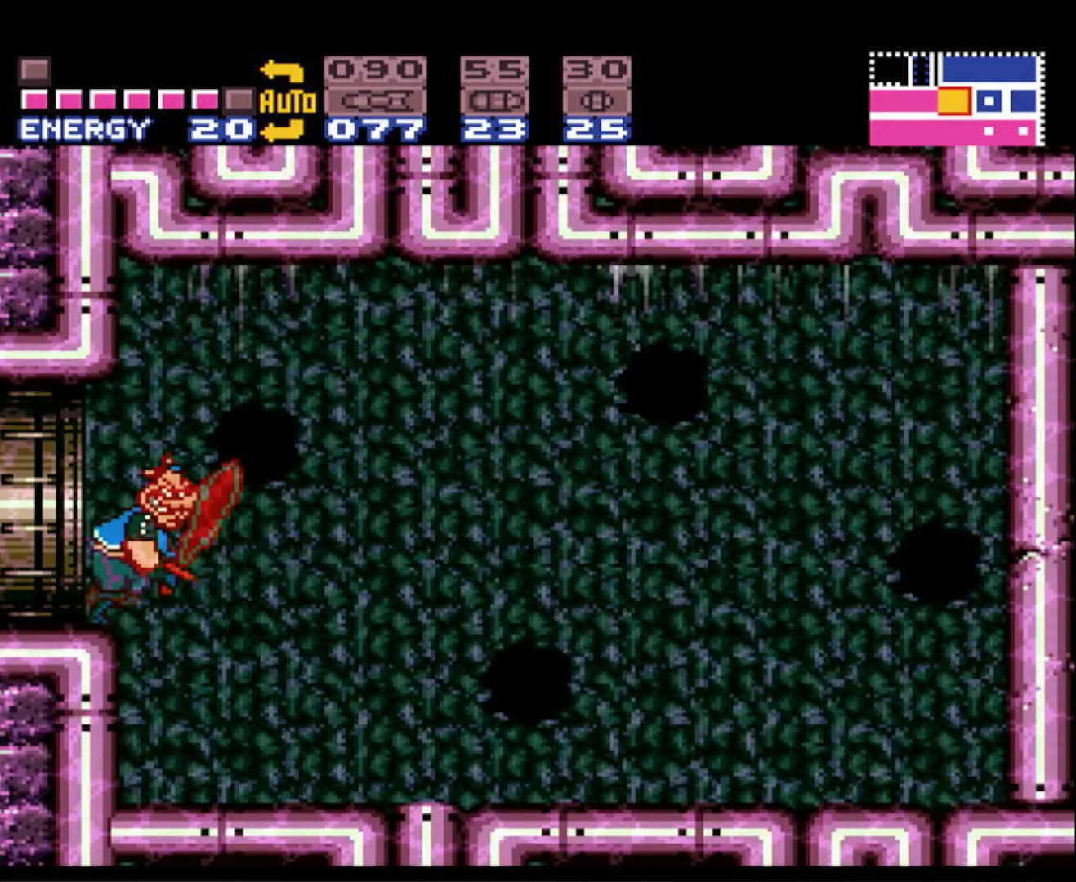
{"buttons": ["DPAD_RIGHT"], "events": []}
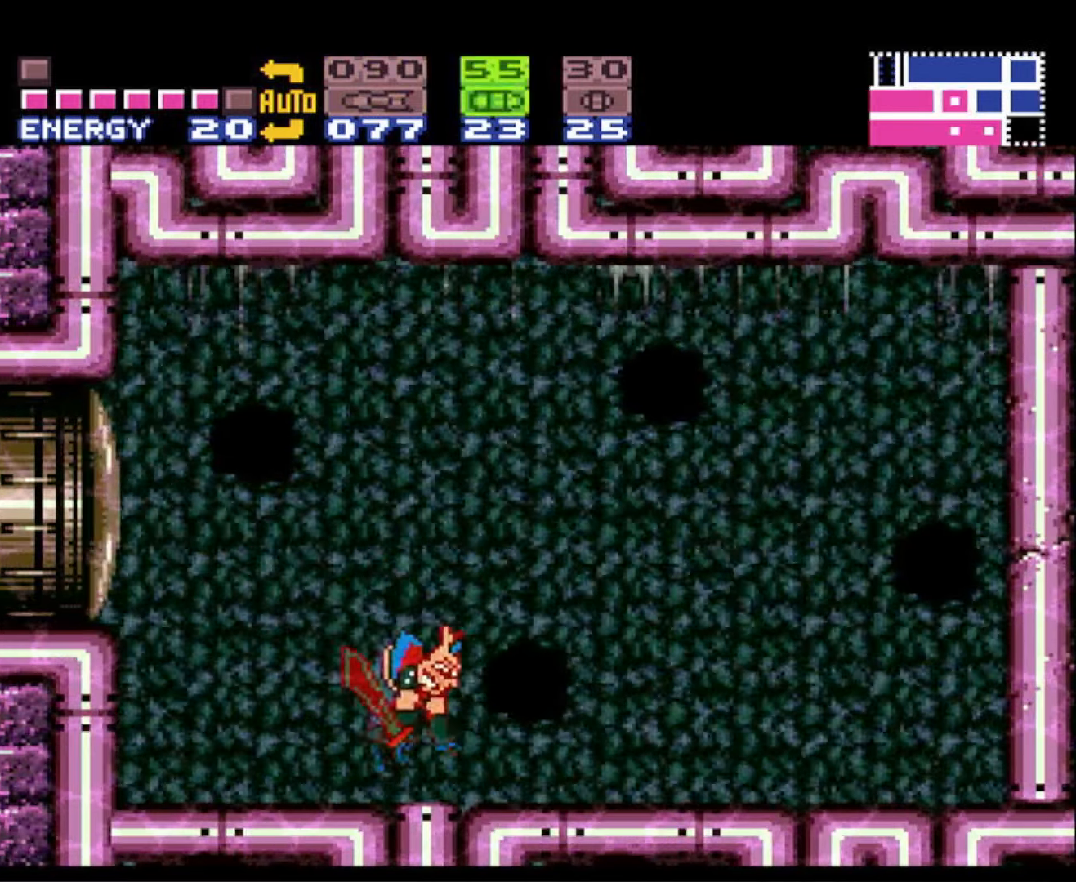
{"buttons": ["R1", "DPAD_RIGHT"], "events": [[383, "R1", "down"]]}
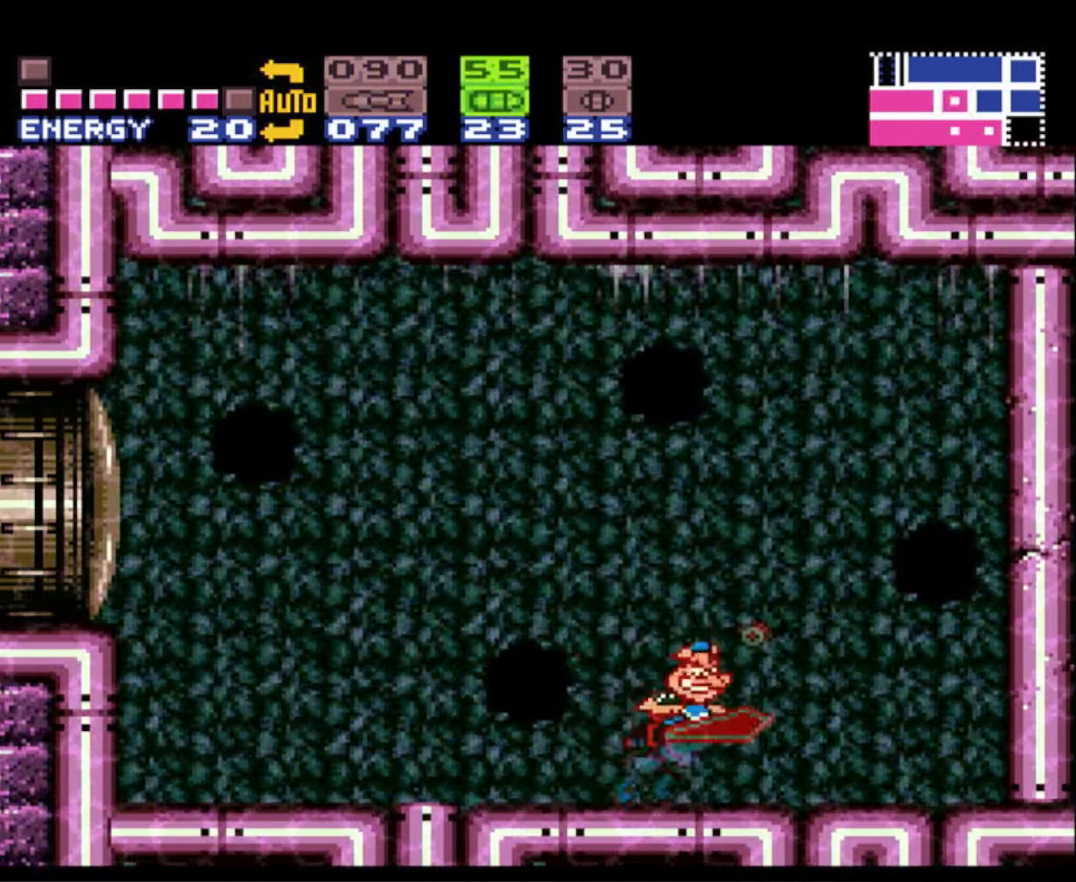
{"buttons": ["R1"], "events": [[16, "DPAD_RIGHT", "up"], [33, "DPAD_LEFT", "down"], [150, "DPAD_LEFT", "up"]]}
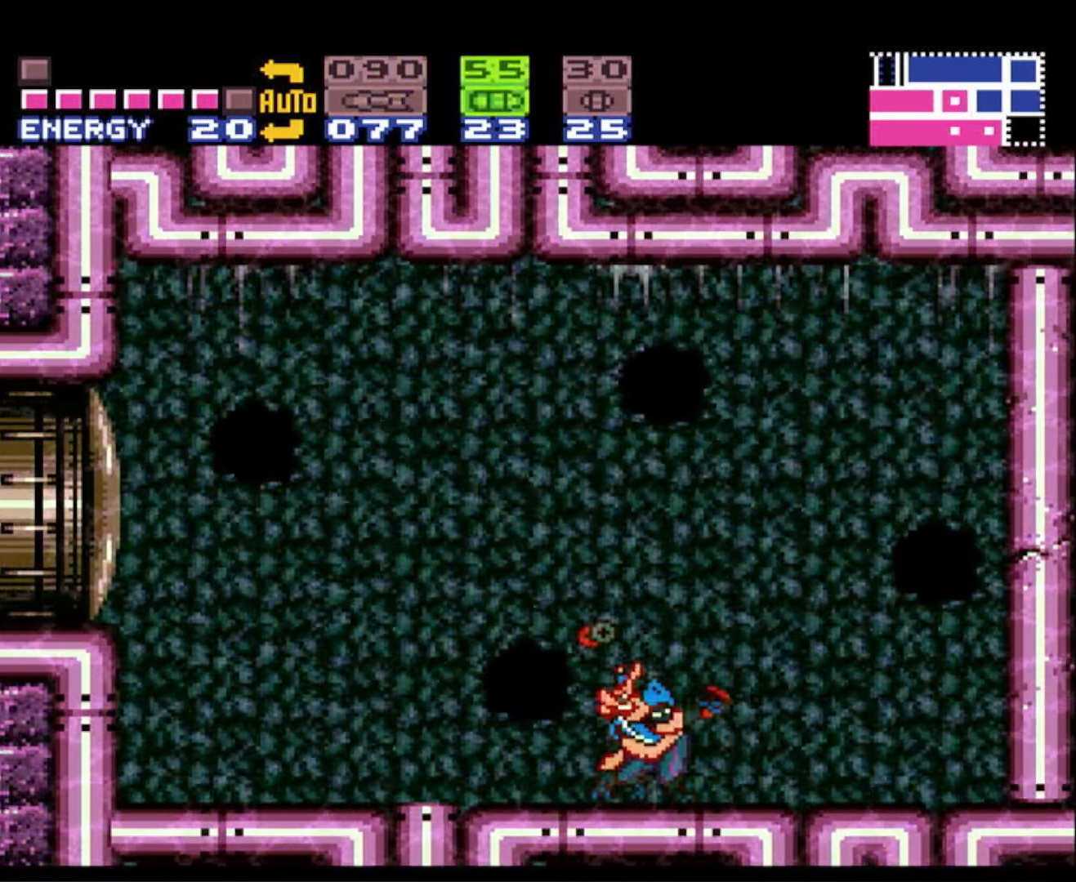
{"buttons": ["R1"], "events": []}
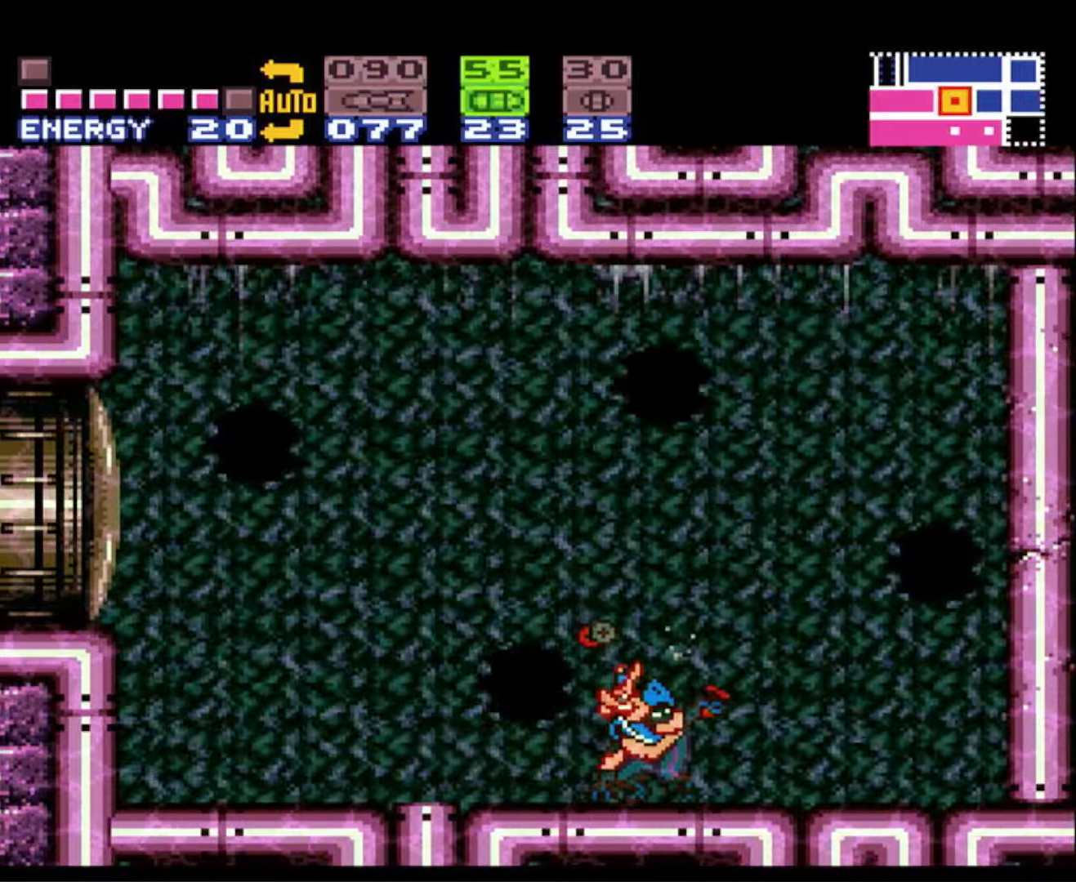
{"buttons": ["R1"], "events": []}
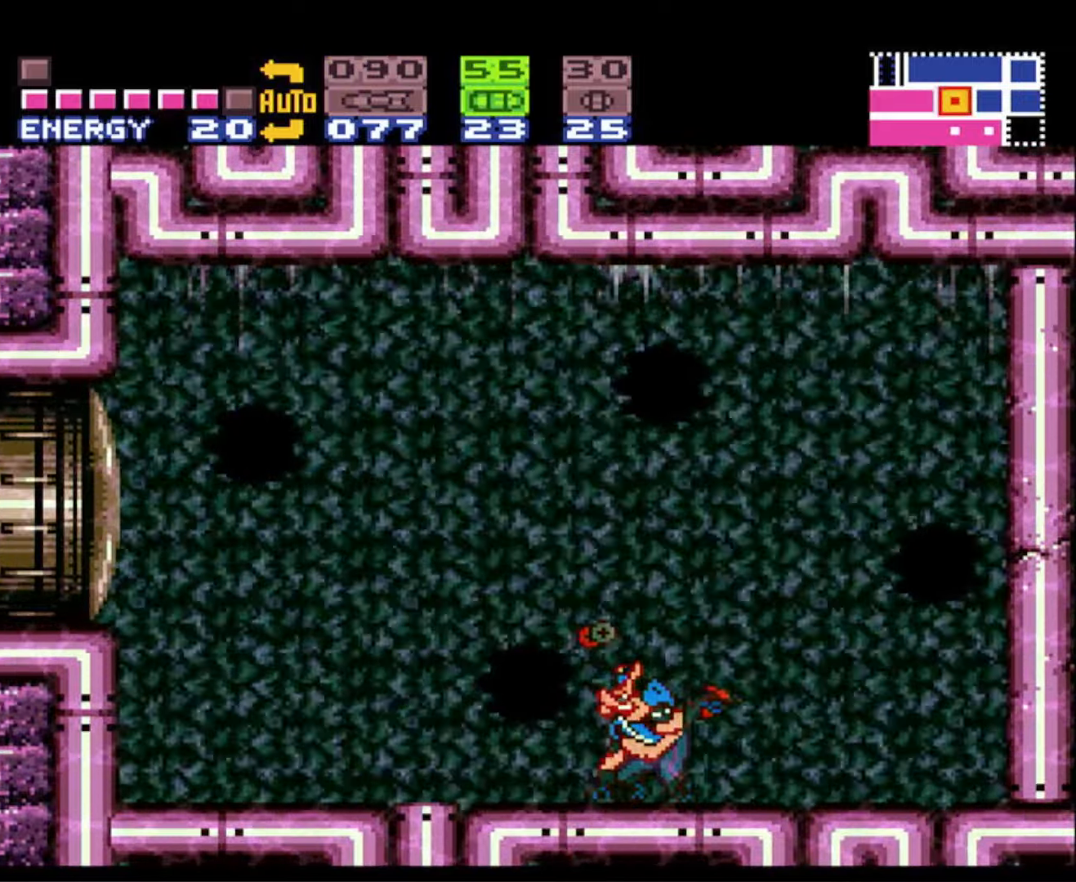
{"buttons": ["R1"], "events": []}
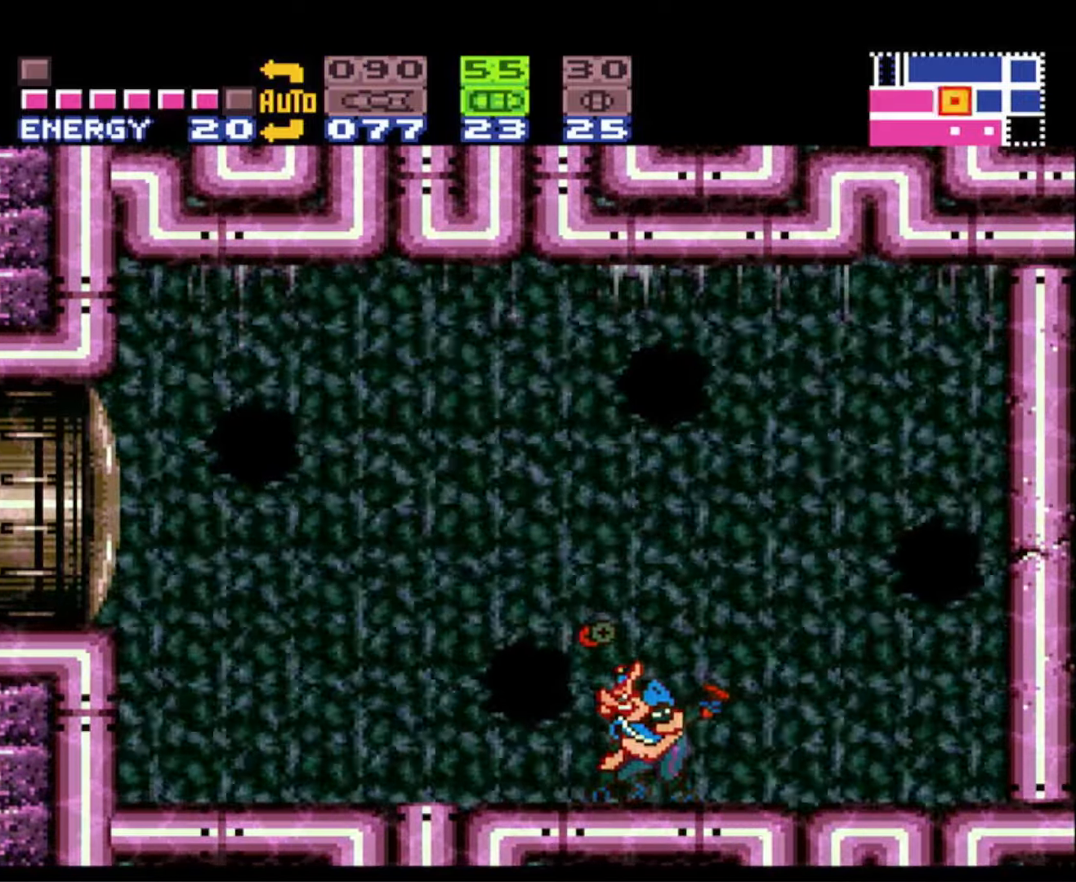
{"buttons": ["R1"], "events": []}
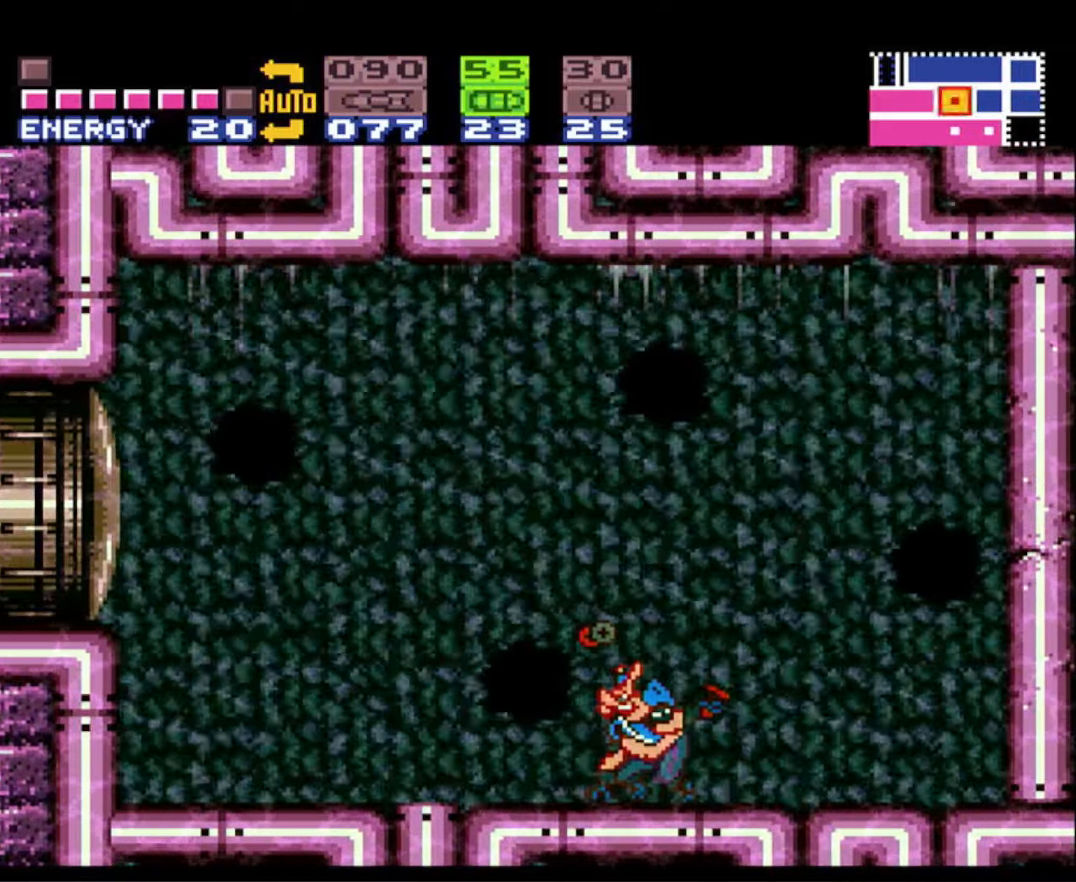
{"buttons": ["R1"], "events": []}
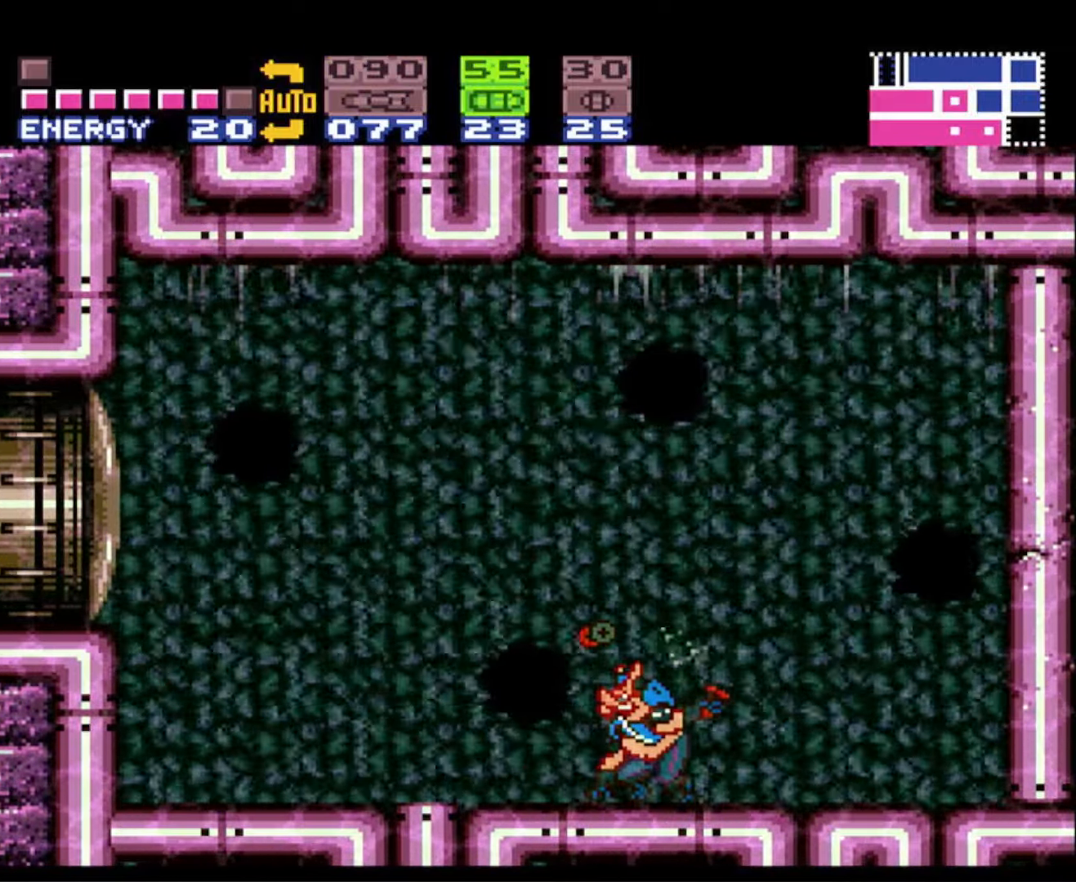
{"buttons": ["R1"], "events": []}
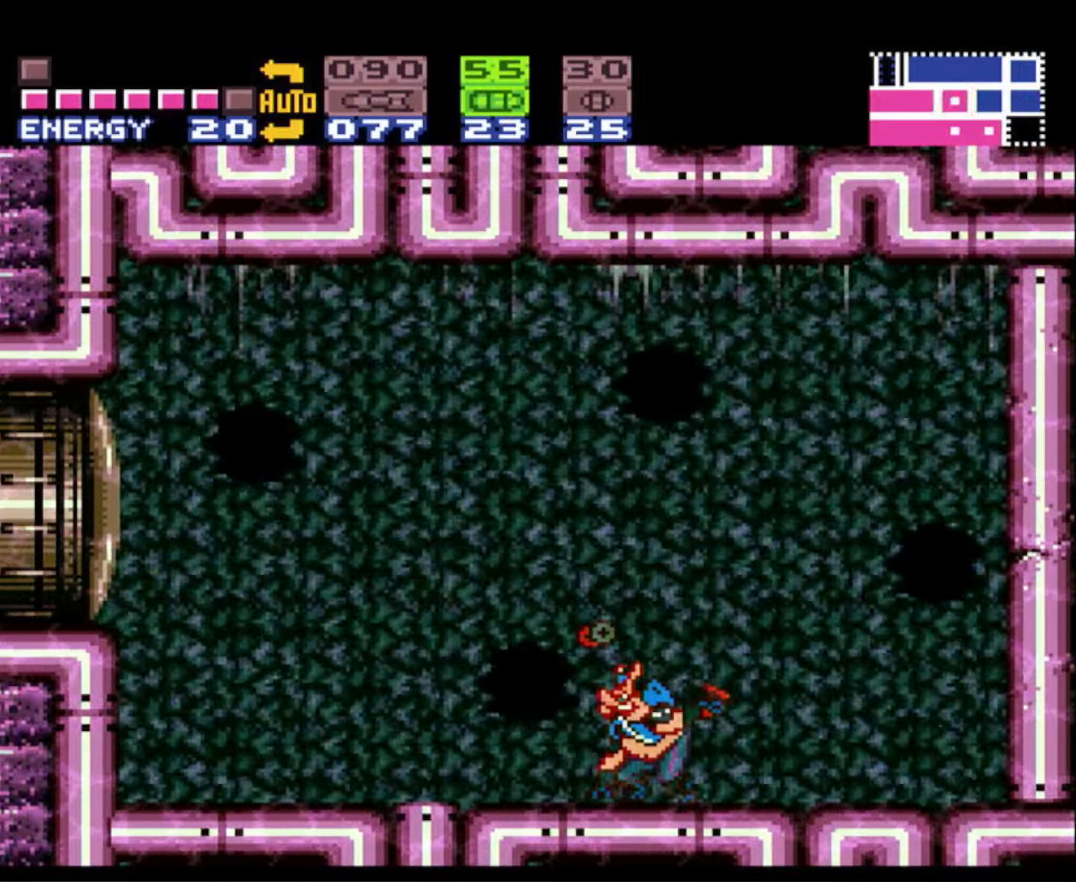
{"buttons": ["R1"], "events": [[333, "X", "down"], [450, "X", "up"]]}